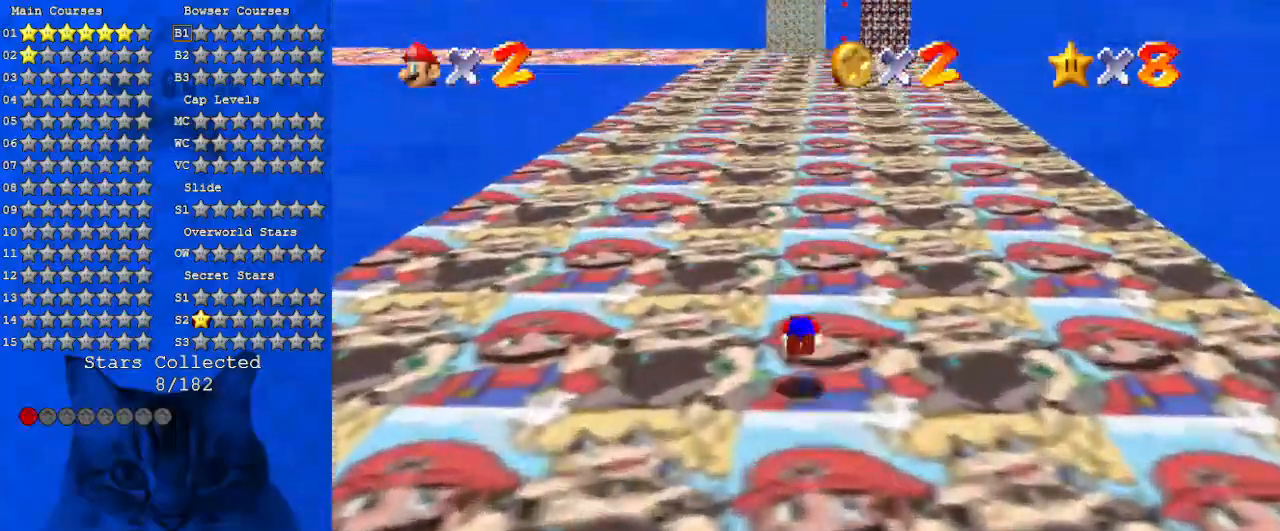
Gameplay with keyboard; each line is a JSON object with the keys held at the frame after it. "events" lists presses ("down") and releases ("up") of "a", "c", "ctrl", "d", "down", "left", "return", "right", "s", "shift", "up", "w", "x" and "y" between this image and that frame as [ms after this image, input, new state], when the widget could be followed in between. No other keys are recorded. Mouse input is not recorded.
{"keys": ["ctrl", "shift", "up"], "events": [[133, "ctrl", "up"], [500, "ctrl", "down"]]}
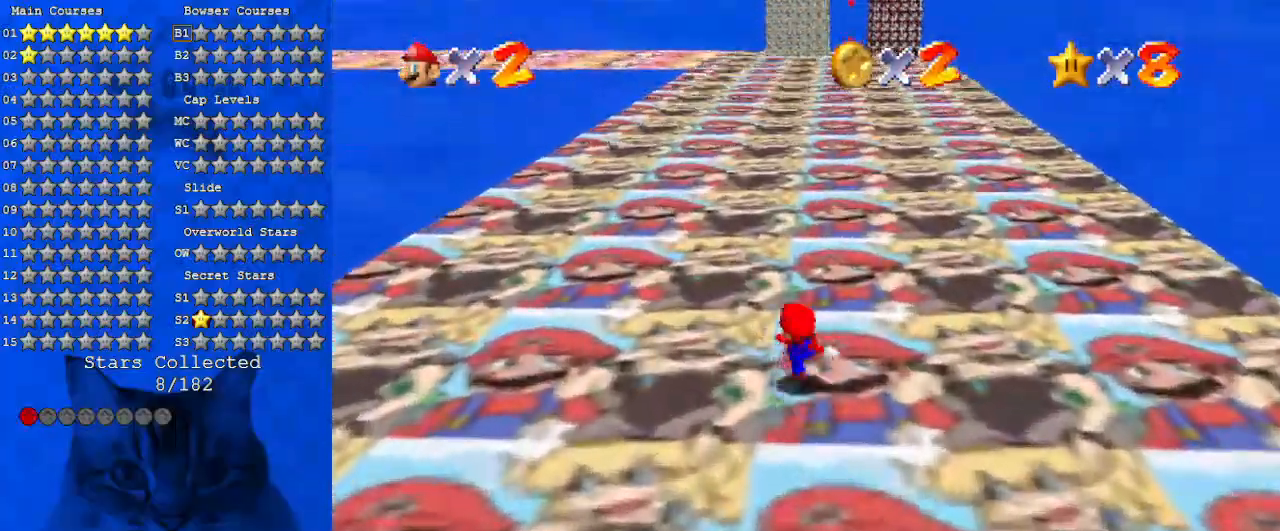
{"keys": ["ctrl", "shift", "up"], "events": [[100, "ctrl", "up"], [100, "shift", "up"], [366, "shift", "down"], [400, "ctrl", "down"]]}
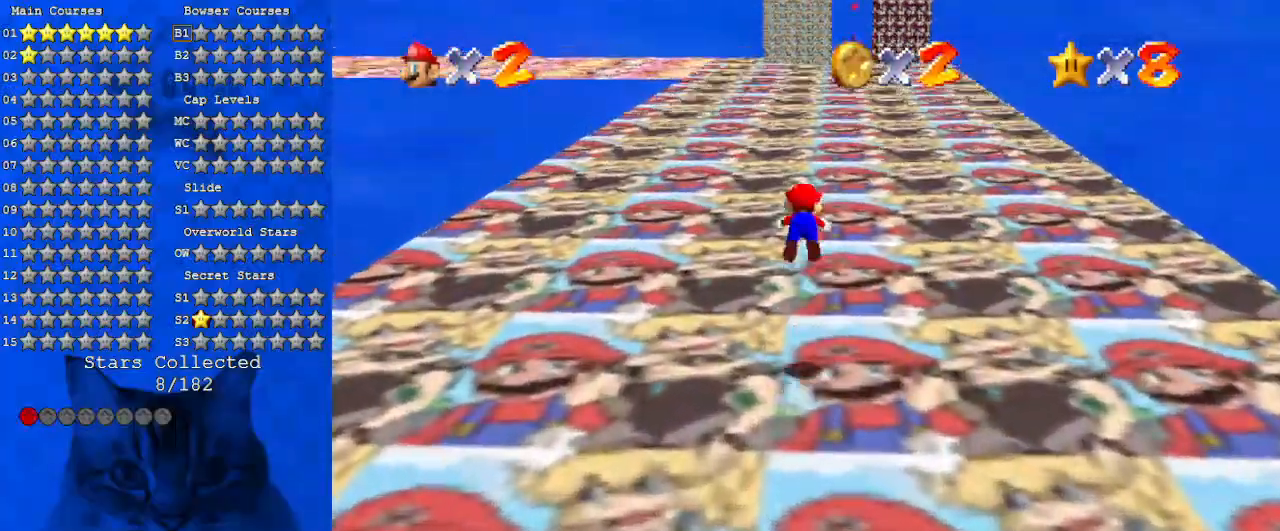
{"keys": ["s", "up"], "events": [[66, "ctrl", "up"], [66, "shift", "up"], [200, "w", "down"], [333, "w", "up"], [466, "s", "down"]]}
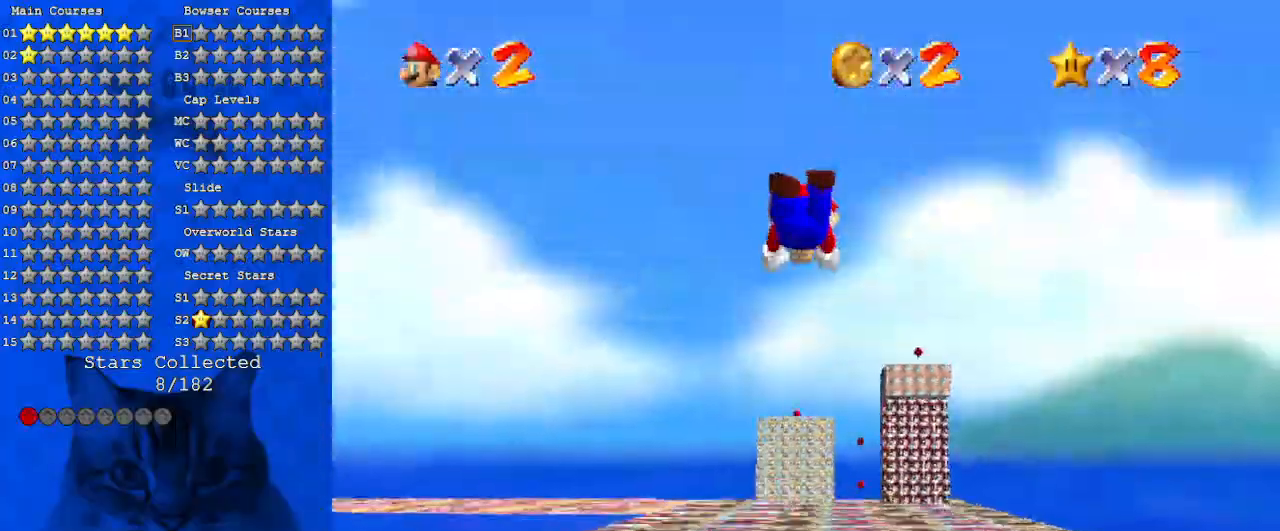
{"keys": ["up"], "events": [[166, "s", "up"]]}
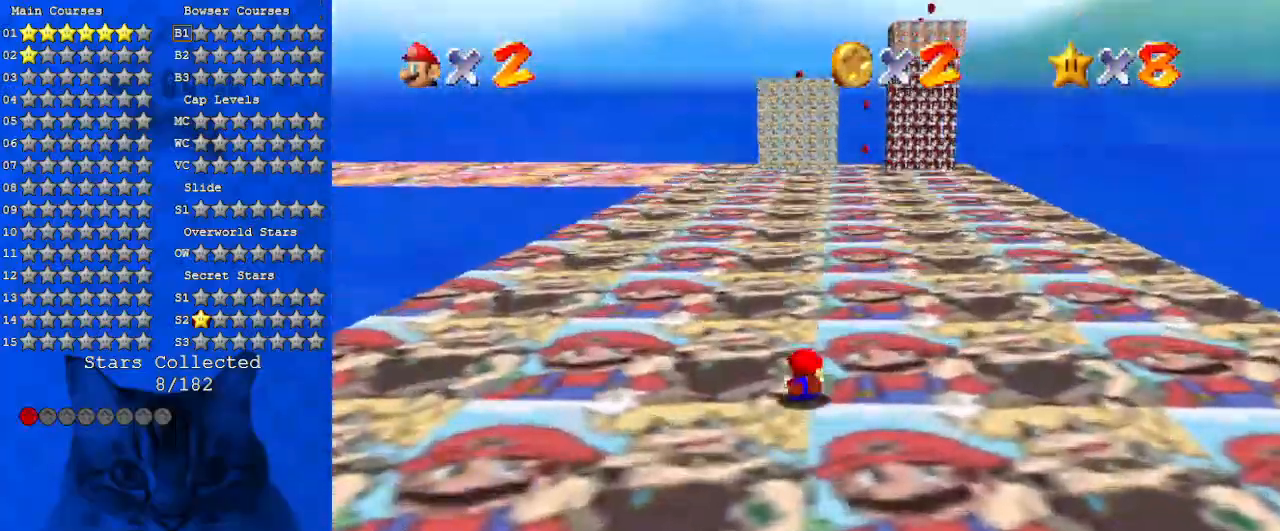
{"keys": ["shift", "up"], "events": [[33, "ctrl", "down"], [33, "shift", "down"], [233, "ctrl", "up"]]}
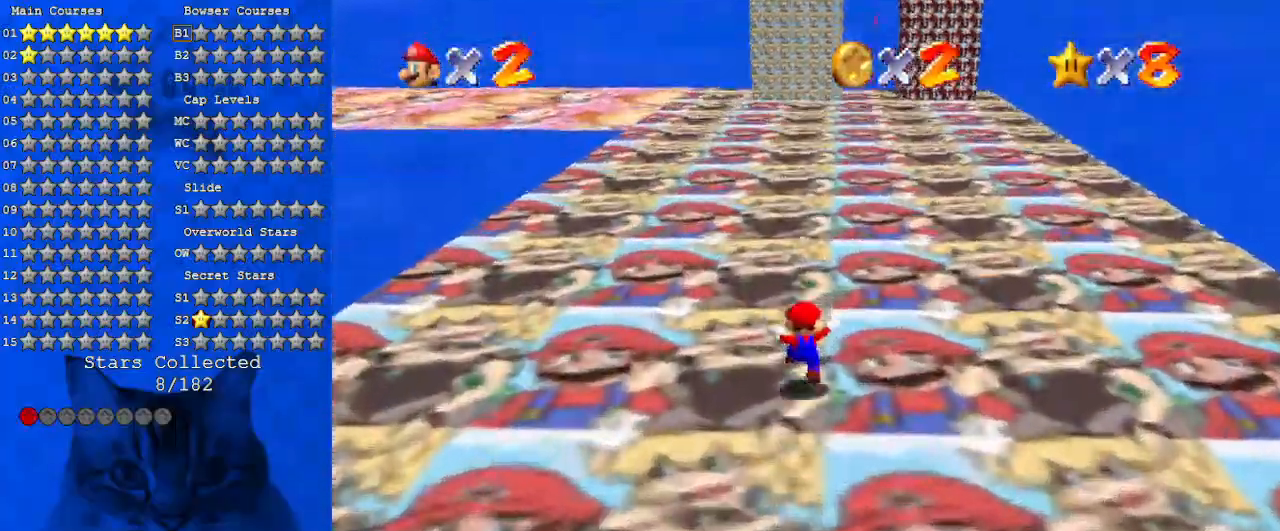
{"keys": ["right", "up"], "events": [[33, "ctrl", "down"], [133, "shift", "up"], [200, "ctrl", "up"], [500, "right", "down"]]}
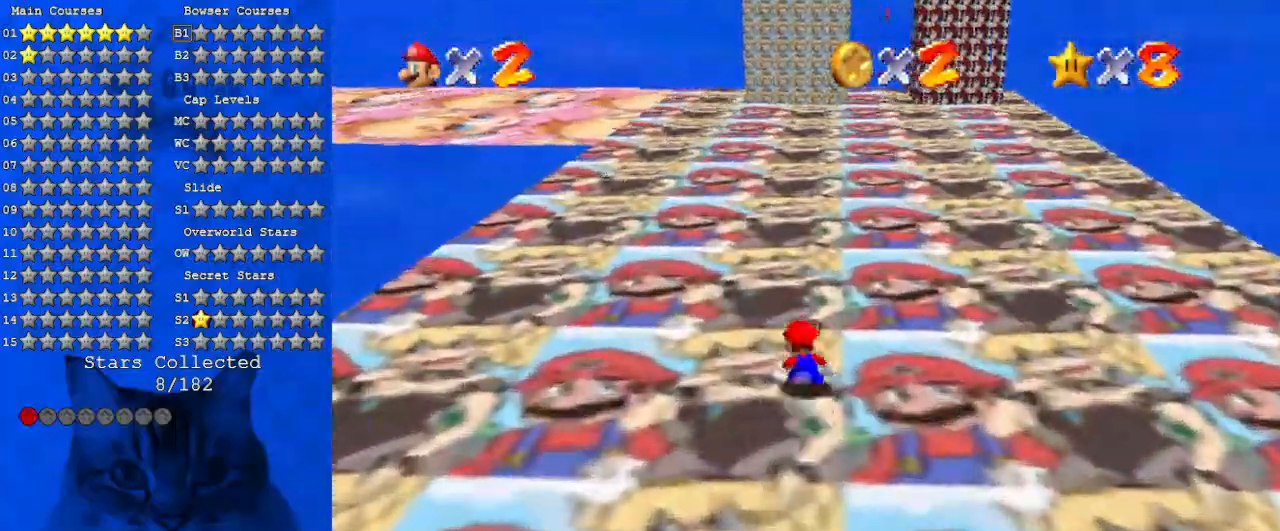
{"keys": ["up"], "events": [[66, "ctrl", "down"], [66, "shift", "down"], [100, "right", "up"], [233, "ctrl", "up"], [233, "shift", "up"]]}
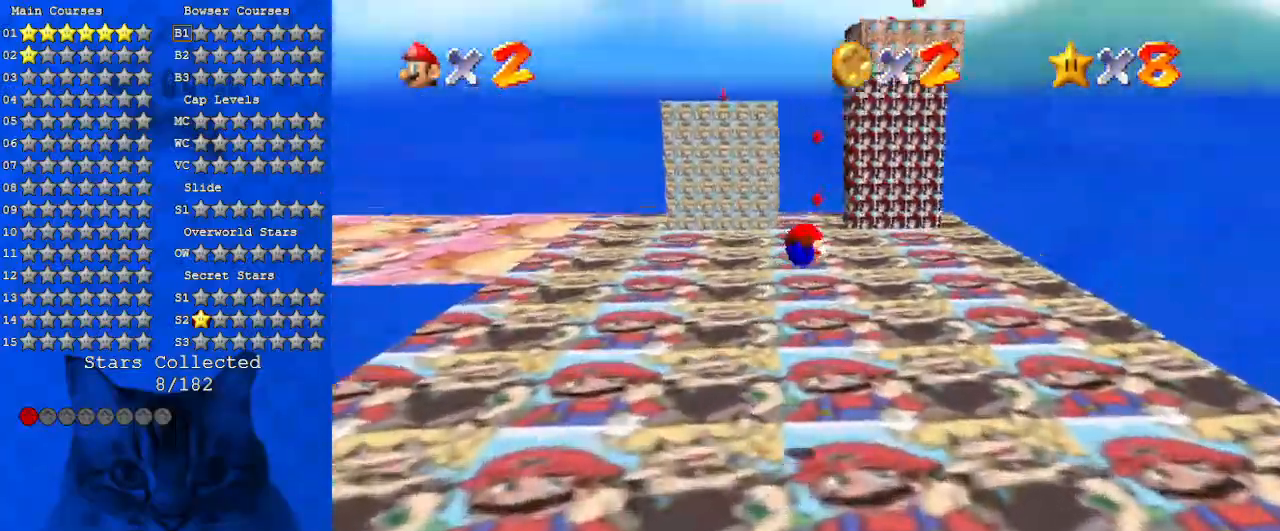
{"keys": ["ctrl", "shift", "up"], "events": [[133, "d", "down"], [266, "d", "up"], [500, "ctrl", "down"], [500, "shift", "down"]]}
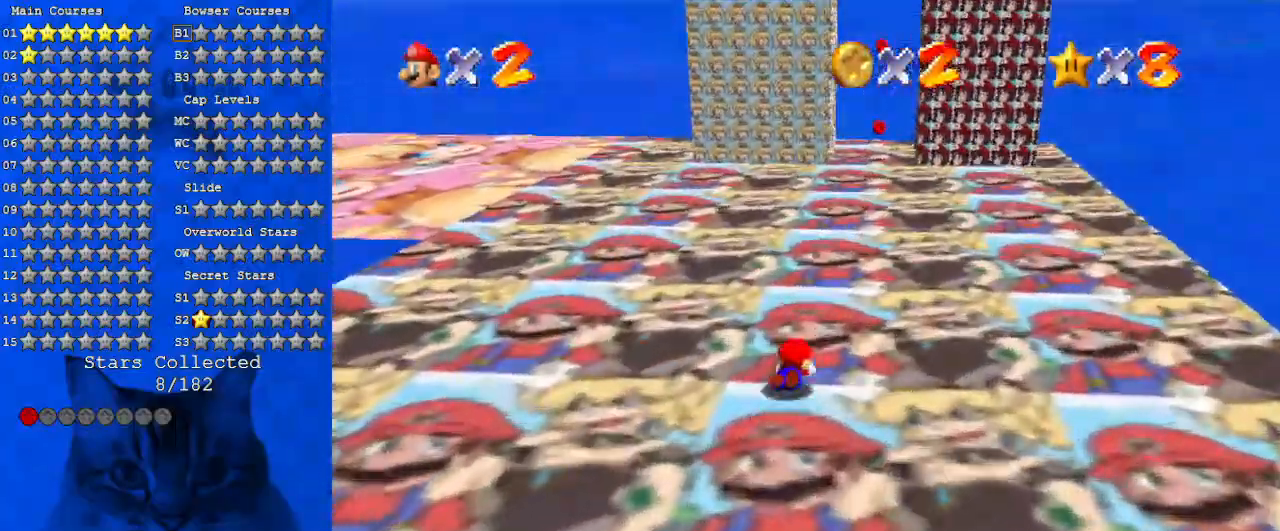
{"keys": ["up"], "events": [[33, "right", "down"], [233, "ctrl", "up"], [466, "right", "up"], [466, "shift", "up"]]}
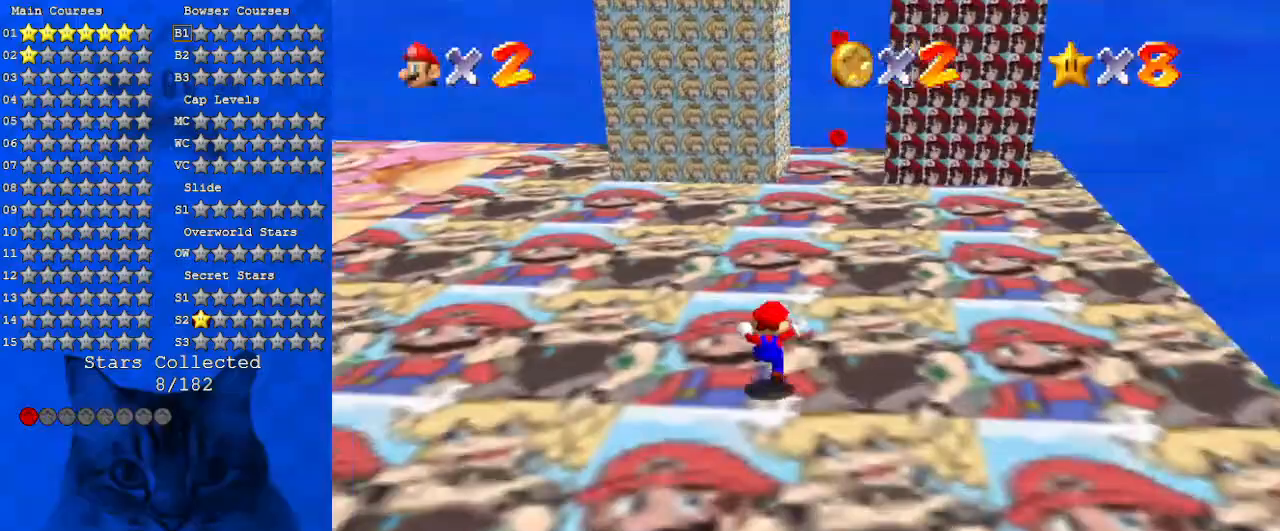
{"keys": ["shift", "up"], "events": [[66, "ctrl", "down"], [233, "ctrl", "up"], [433, "shift", "down"]]}
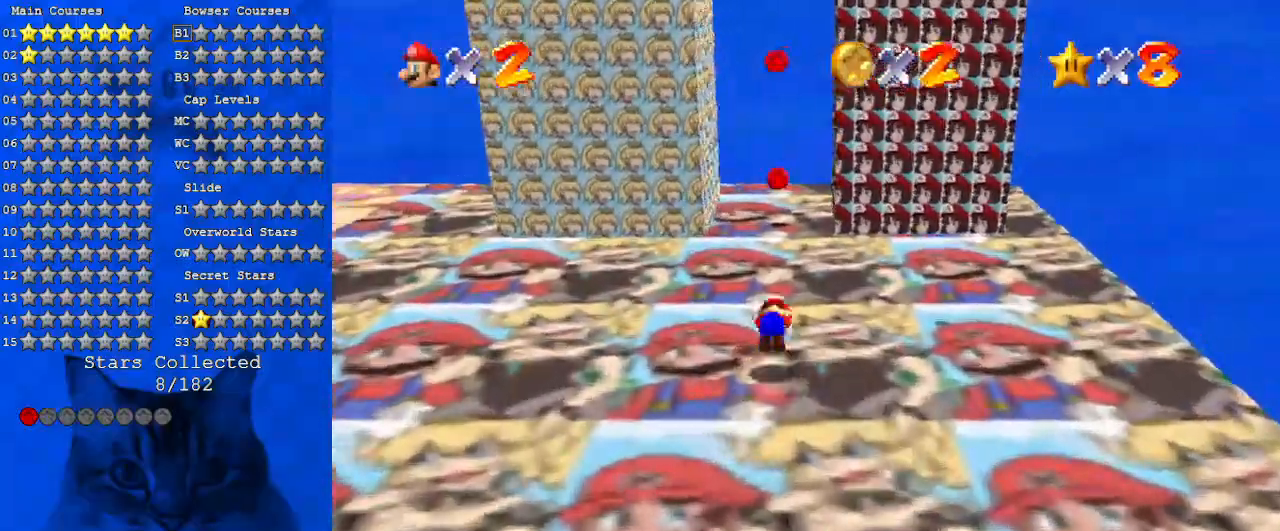
{"keys": ["up"], "events": [[100, "shift", "up"]]}
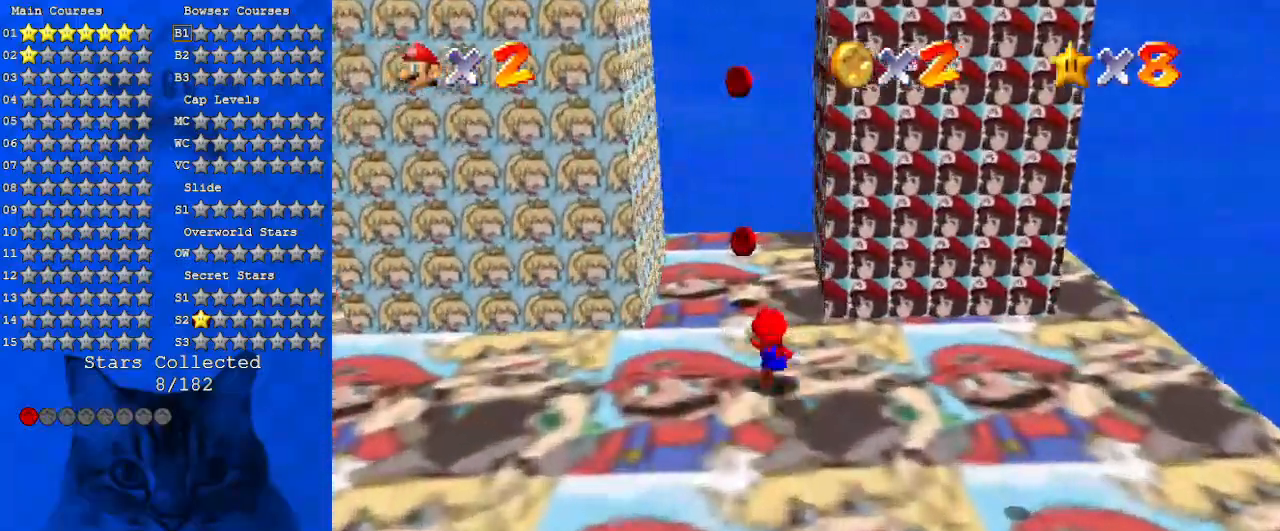
{"keys": ["right"], "events": [[300, "left", "down"], [400, "right", "down"], [400, "up", "up"], [466, "left", "up"]]}
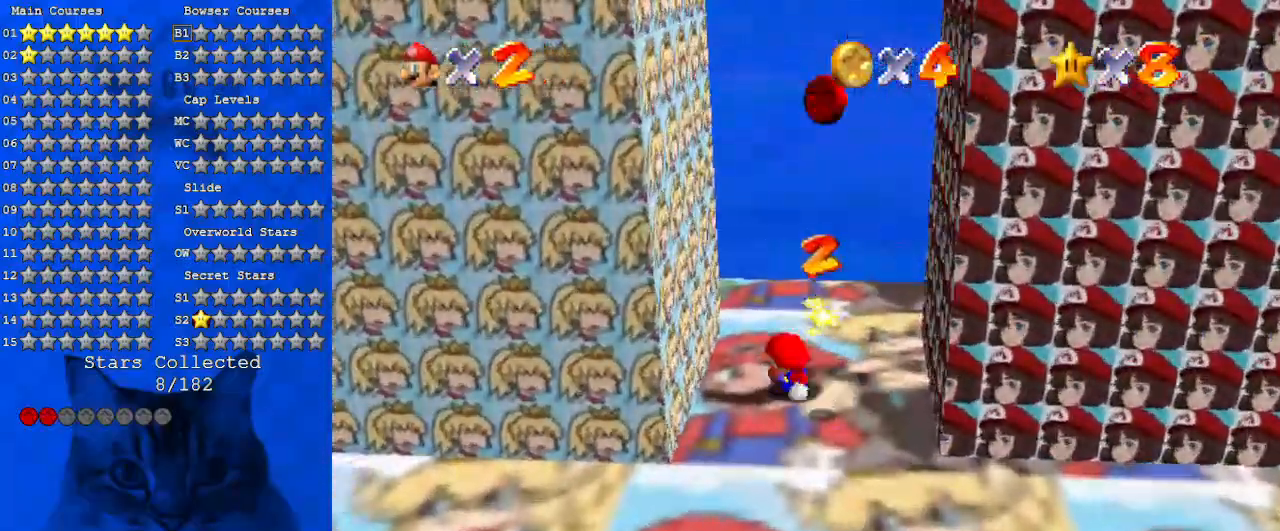
{"keys": ["left", "shift"], "events": [[33, "shift", "down"], [200, "down", "down"], [366, "shift", "up"], [466, "down", "up"], [500, "left", "down"], [500, "right", "up"], [500, "shift", "down"]]}
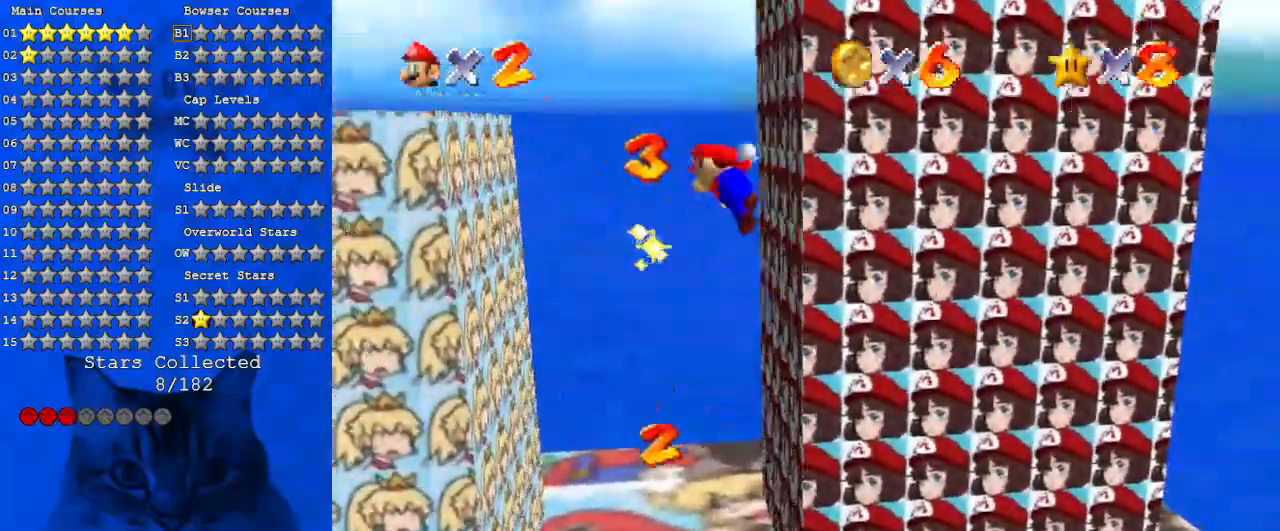
{"keys": ["a", "left"], "events": [[100, "down", "down"], [200, "shift", "up"], [233, "left", "up"], [300, "a", "down"], [333, "down", "up"], [333, "right", "down"], [400, "a", "up"], [433, "right", "up"], [500, "a", "down"], [500, "left", "down"]]}
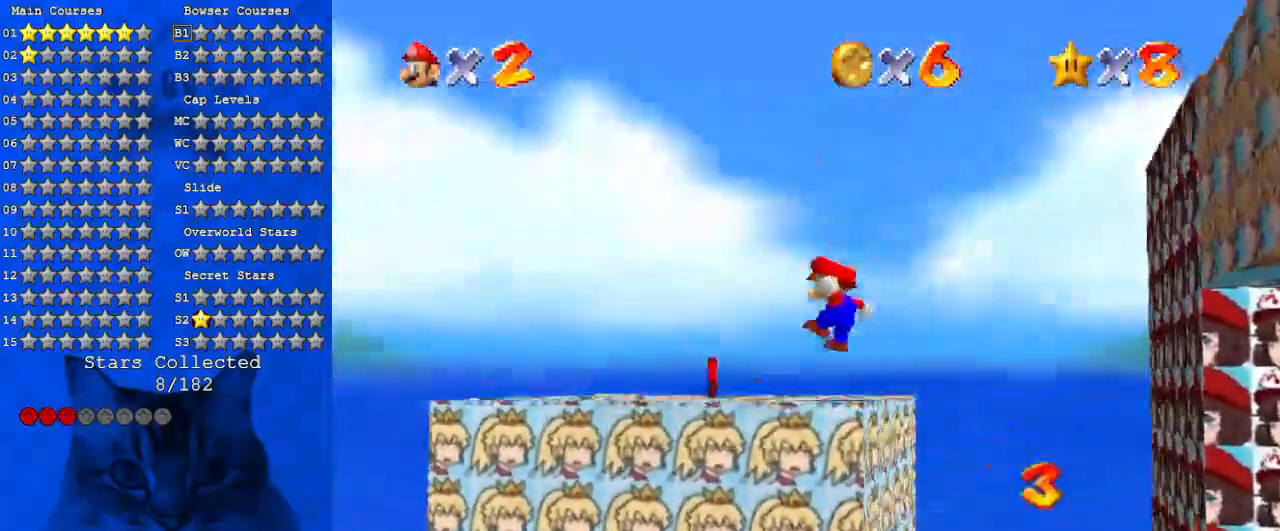
{"keys": ["right"], "events": [[66, "a", "up"], [133, "right", "down"], [166, "a", "down"], [166, "left", "up"], [366, "a", "up"]]}
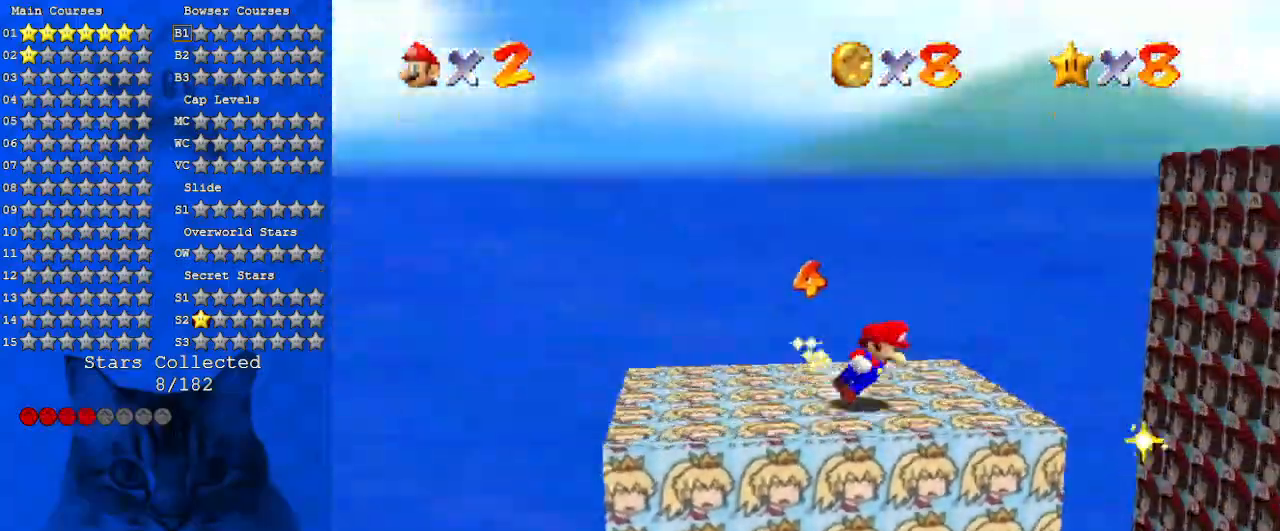
{"keys": ["right"], "events": [[133, "up", "down"], [200, "ctrl", "down"], [200, "shift", "down"], [333, "ctrl", "up"], [333, "shift", "up"], [333, "up", "up"], [433, "a", "down"], [500, "a", "up"]]}
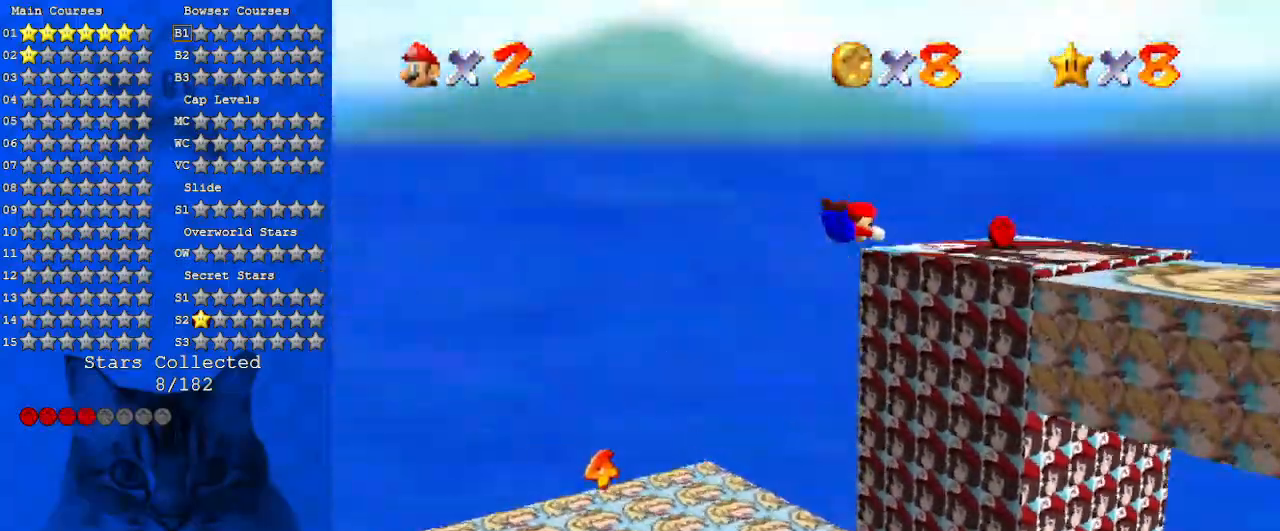
{"keys": ["down"], "events": [[100, "a", "down"], [200, "a", "up"], [200, "right", "up"], [233, "down", "down"], [300, "a", "down"], [400, "a", "up"]]}
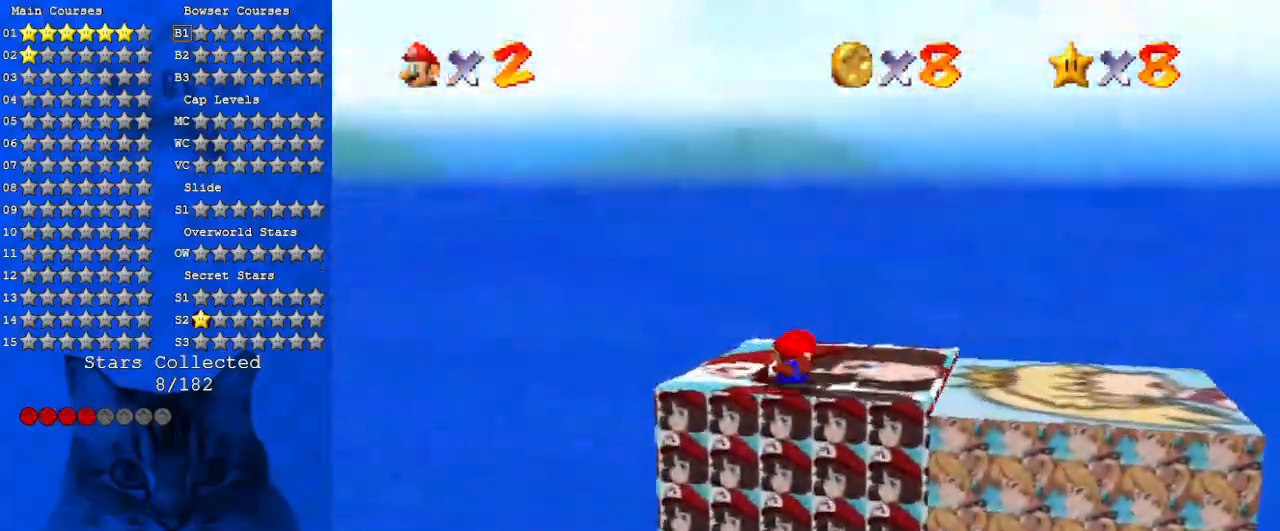
{"keys": ["right", "up"], "events": [[33, "shift", "down"], [133, "right", "down"], [133, "shift", "up"], [166, "a", "down"], [266, "a", "up"], [266, "down", "up"], [366, "a", "down"], [400, "up", "down"], [500, "a", "up"]]}
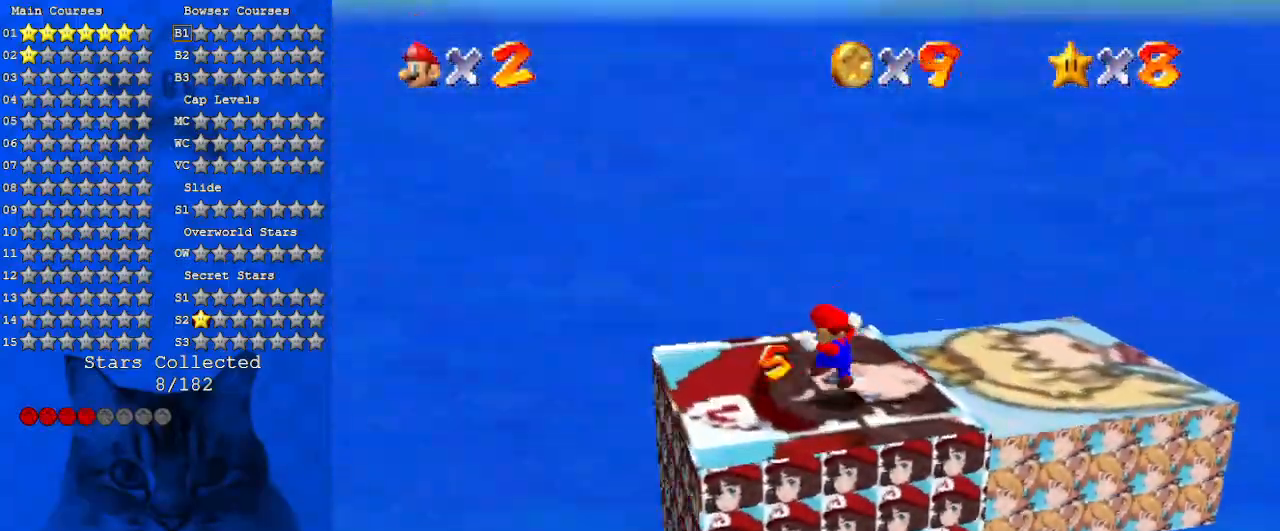
{"keys": ["right", "up"], "events": [[100, "a", "down"], [200, "a", "up"], [200, "up", "up"], [333, "a", "down"], [433, "a", "up"], [433, "up", "down"]]}
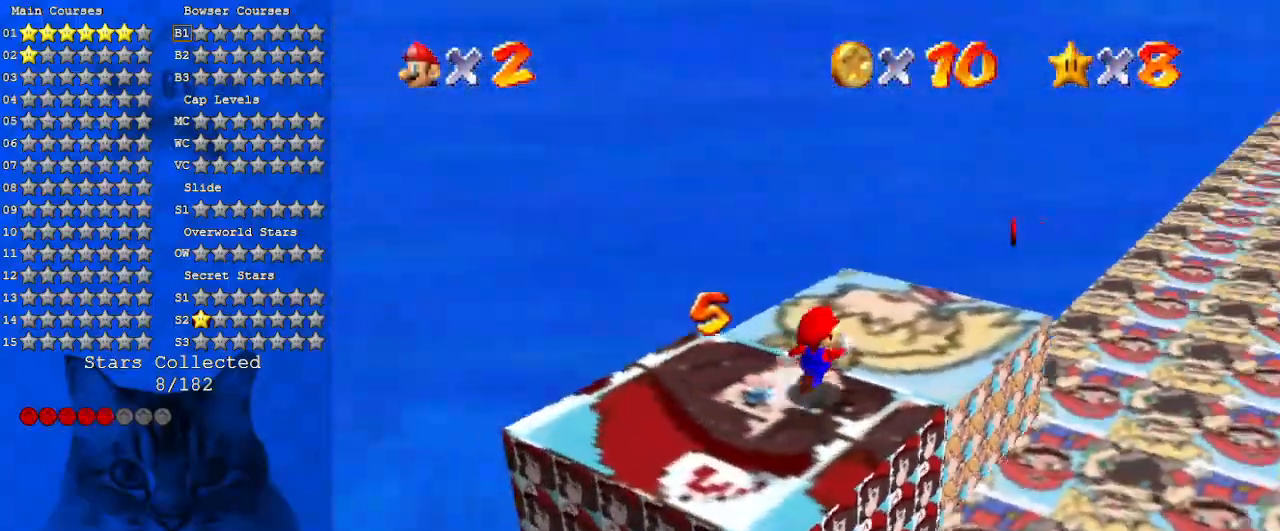
{"keys": ["up"], "events": [[66, "a", "down"], [100, "right", "up"], [233, "a", "up"], [300, "a", "down"], [433, "a", "up"]]}
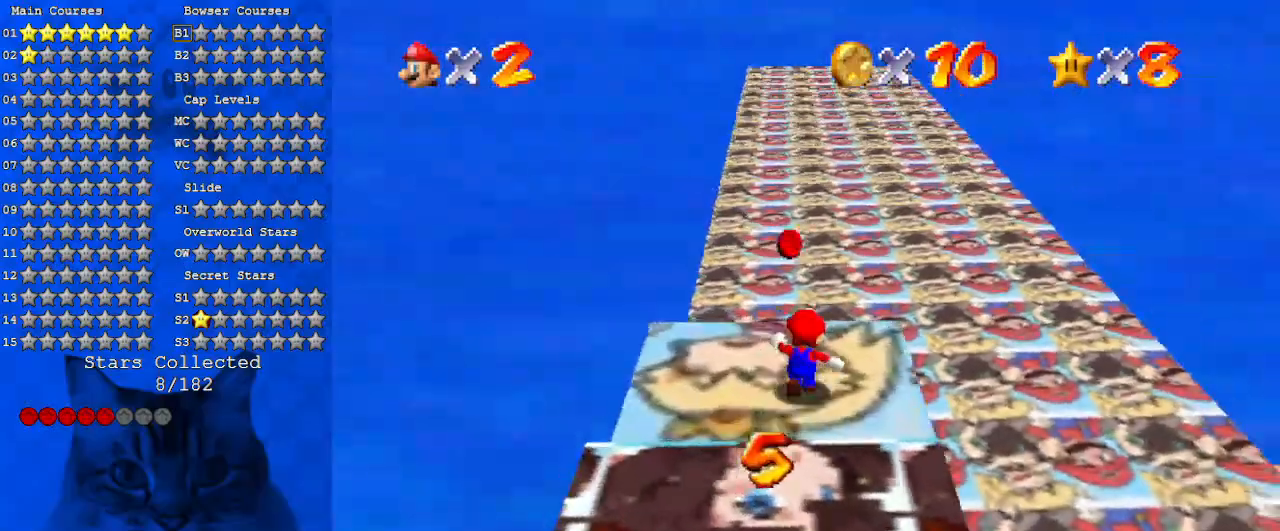
{"keys": ["a", "left", "w"], "events": [[66, "shift", "down"], [133, "left", "down"], [200, "shift", "up"], [300, "a", "down"], [400, "a", "up"], [400, "up", "up"], [500, "a", "down"], [500, "w", "down"]]}
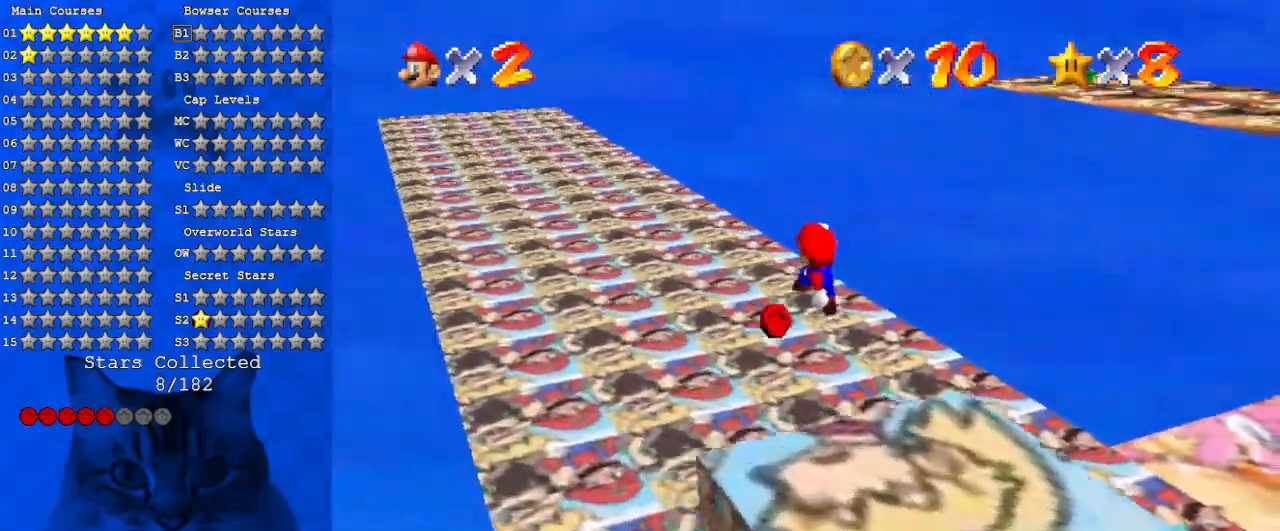
{"keys": ["ctrl"], "events": [[33, "left", "up"], [133, "a", "up"], [133, "w", "up"], [166, "right", "down"], [266, "down", "down"], [366, "down", "up"], [466, "ctrl", "down"], [500, "right", "up"]]}
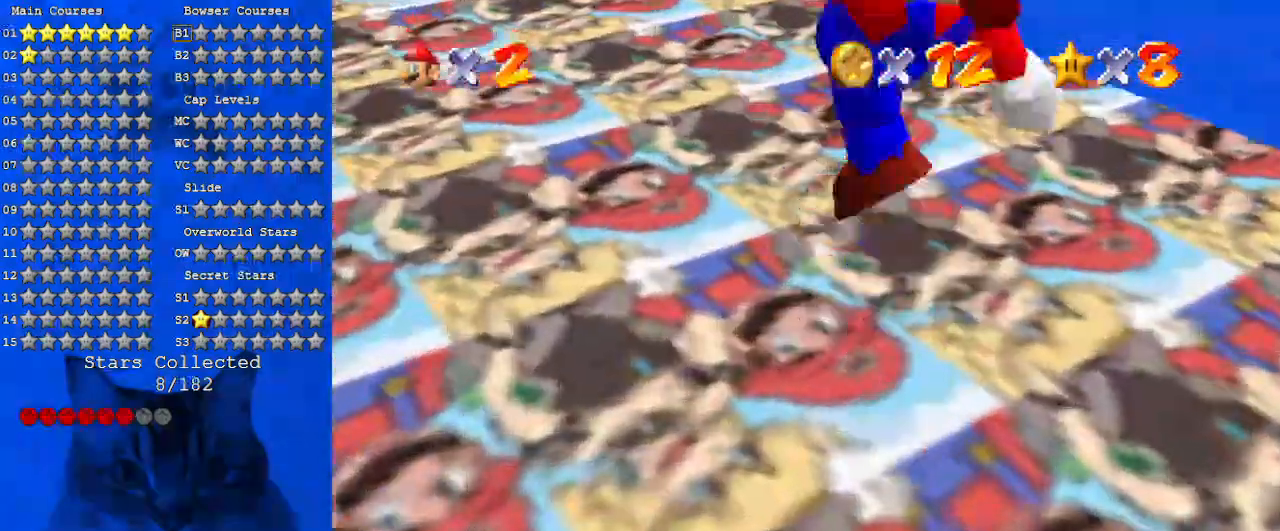
{"keys": ["right", "up"], "events": [[66, "ctrl", "up"], [66, "up", "down"], [133, "a", "down"], [300, "a", "up"], [333, "a", "down"], [466, "a", "up"], [466, "right", "down"]]}
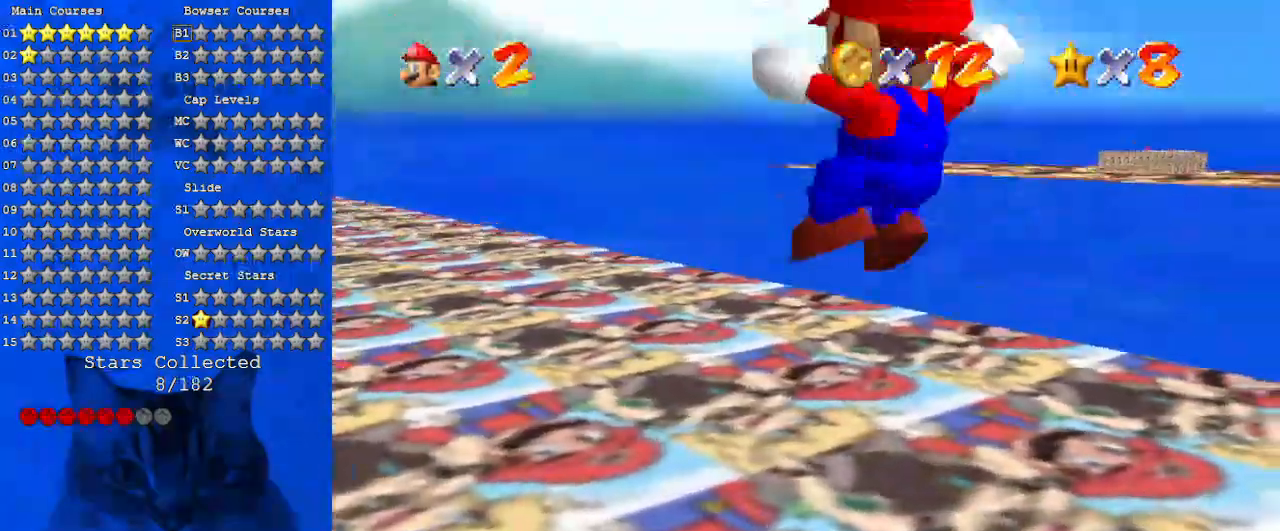
{"keys": ["right", "up"], "events": [[66, "a", "down"], [100, "right", "up"], [100, "s", "down"], [266, "a", "up"], [266, "s", "up"], [500, "right", "down"]]}
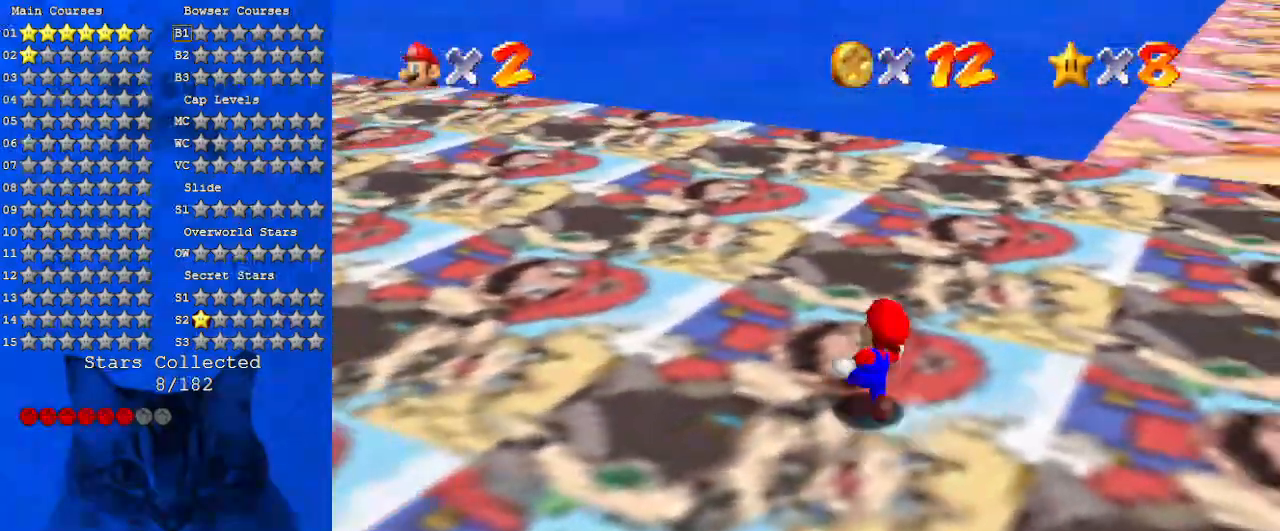
{"keys": ["up"], "events": [[166, "shift", "down"], [266, "shift", "up"], [400, "right", "up"]]}
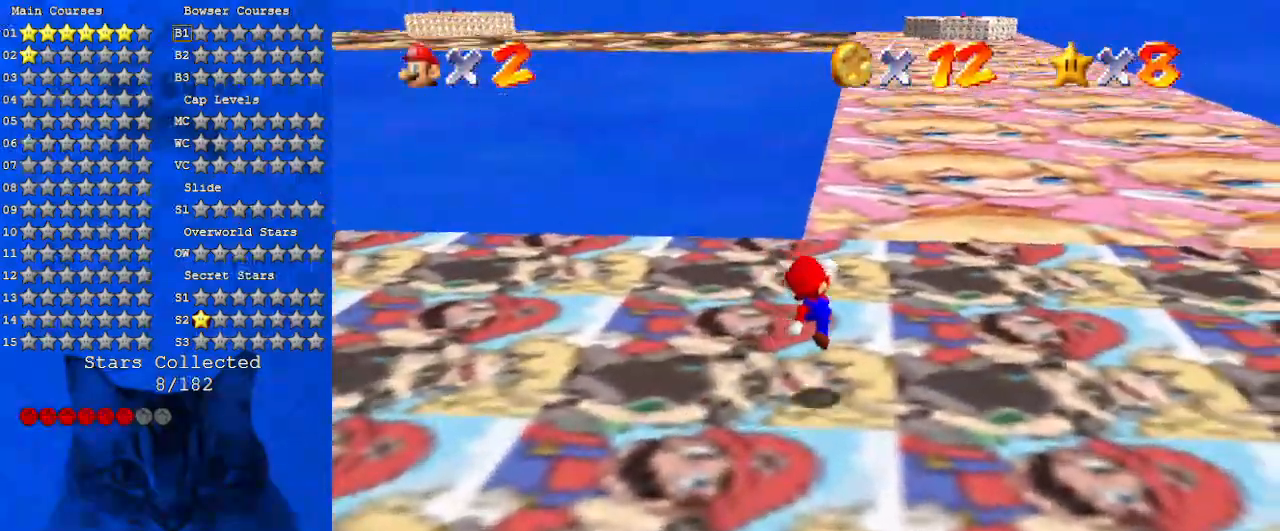
{"keys": ["up"], "events": [[100, "ctrl", "down"], [200, "ctrl", "up"], [233, "shift", "down"], [266, "ctrl", "down"], [433, "ctrl", "up"], [433, "shift", "up"]]}
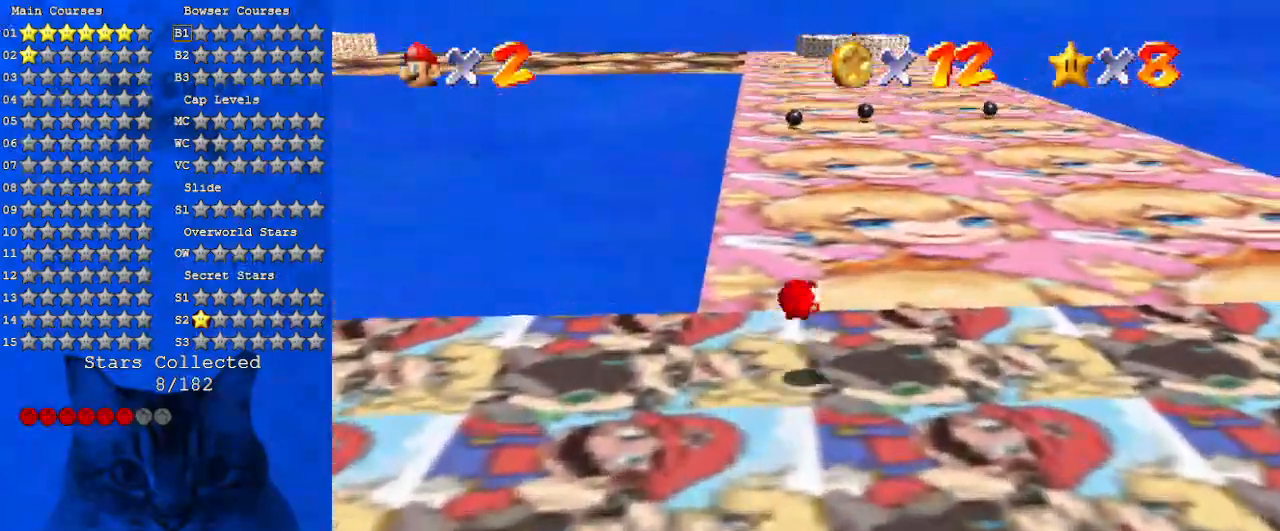
{"keys": ["up"], "events": [[66, "w", "down"], [166, "w", "up"], [300, "ctrl", "down"], [300, "shift", "down"], [500, "ctrl", "up"], [500, "shift", "up"]]}
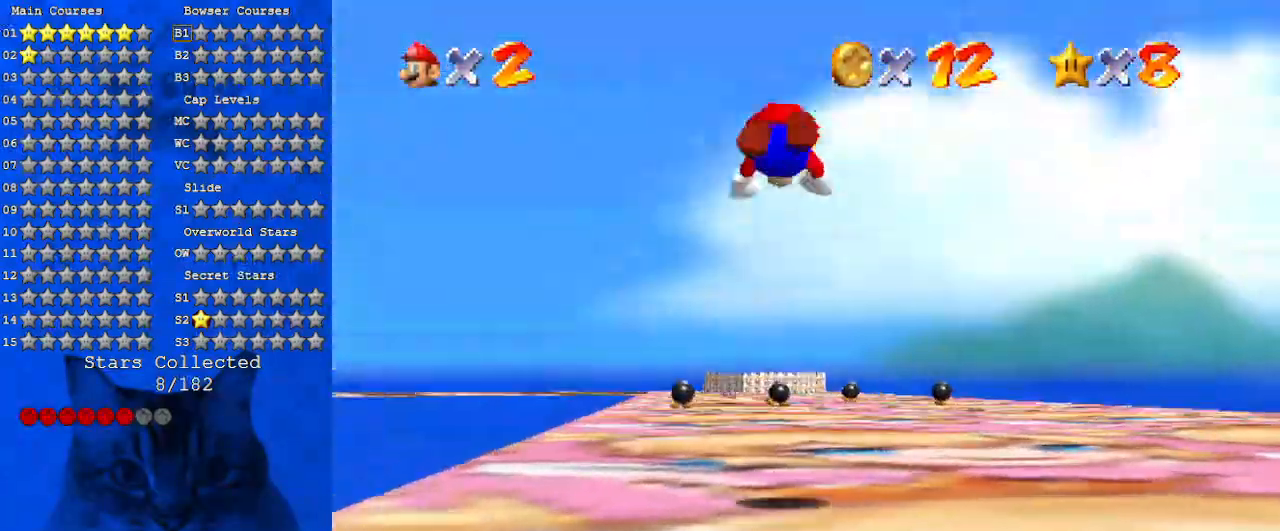
{"keys": ["up"], "events": [[133, "s", "down"], [266, "s", "up"], [366, "w", "down"], [466, "w", "up"]]}